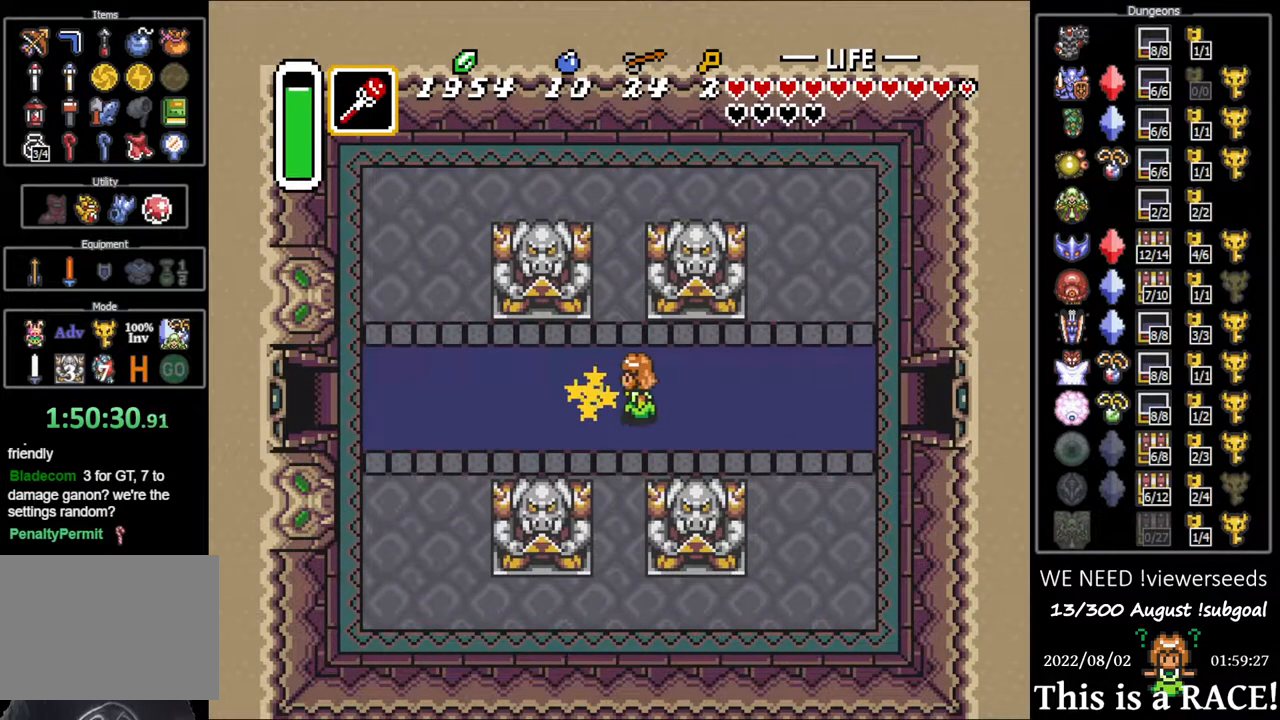
Gameplay with a controller (Nintendo layout); each line is a JSON object with the inputs held at the frame after it. "events" lists button and stick changes between this image and that frame as [ms after this image, input, new state], when the widget could be followed in between. Not read: A B L3 R3 X Y other_buttons.
{"buttons": ["DPAD_LEFT"], "events": []}
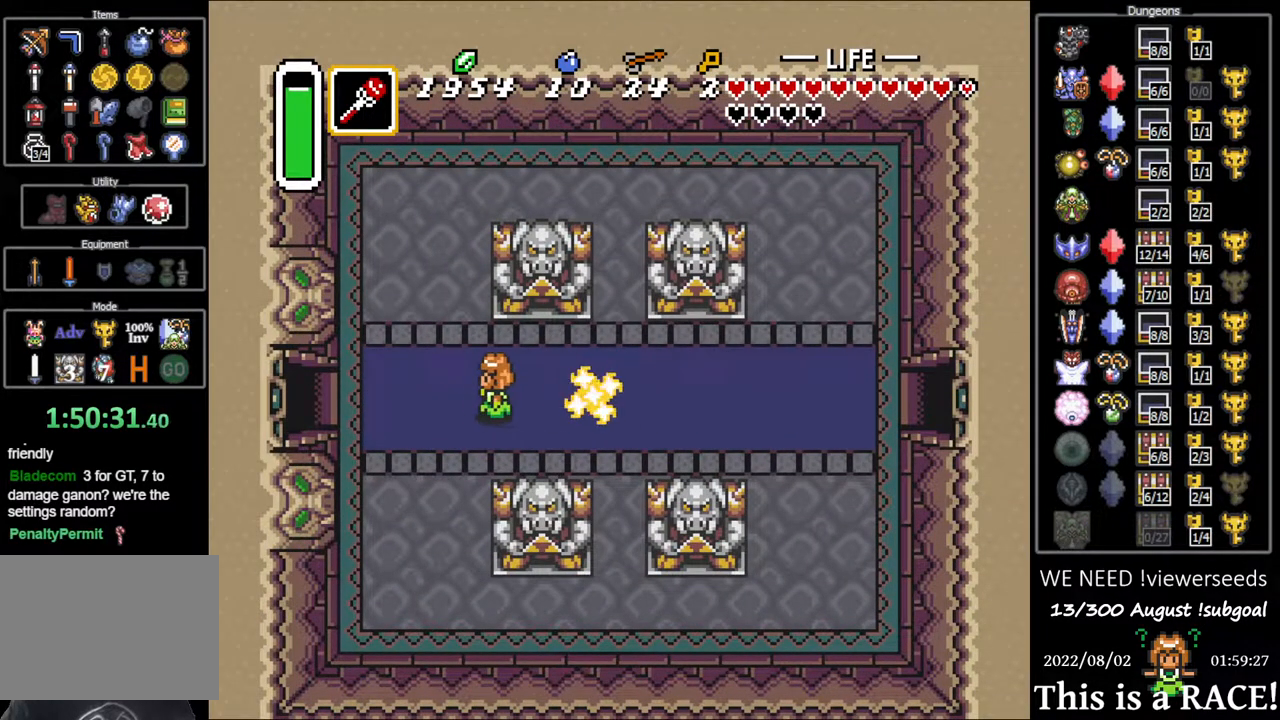
{"buttons": ["DPAD_LEFT"], "events": []}
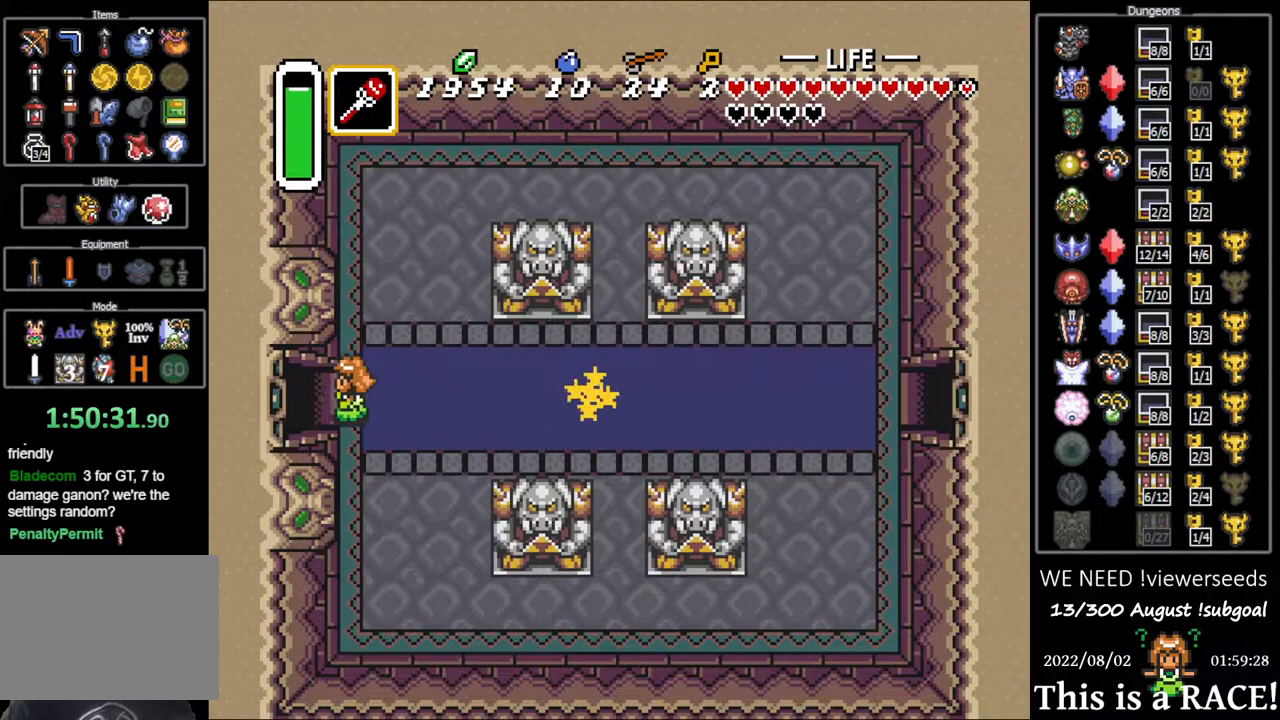
{"buttons": ["DPAD_LEFT"], "events": []}
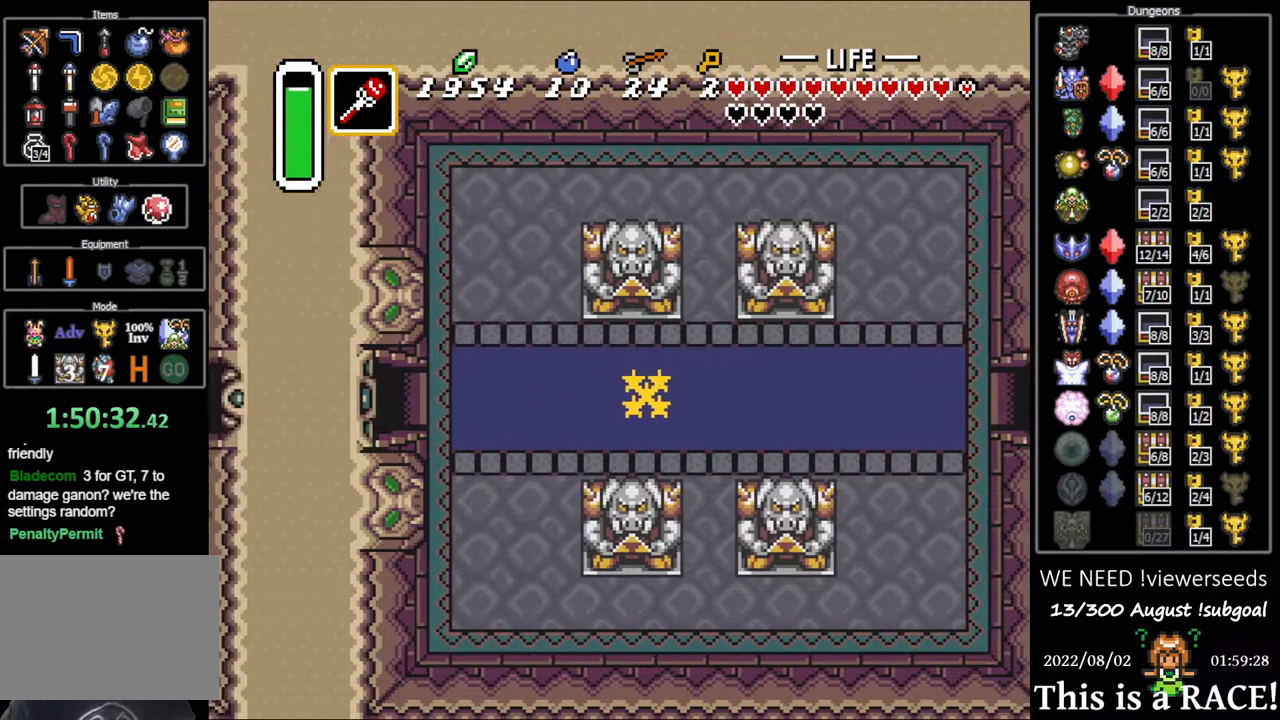
{"buttons": ["DPAD_LEFT"], "events": []}
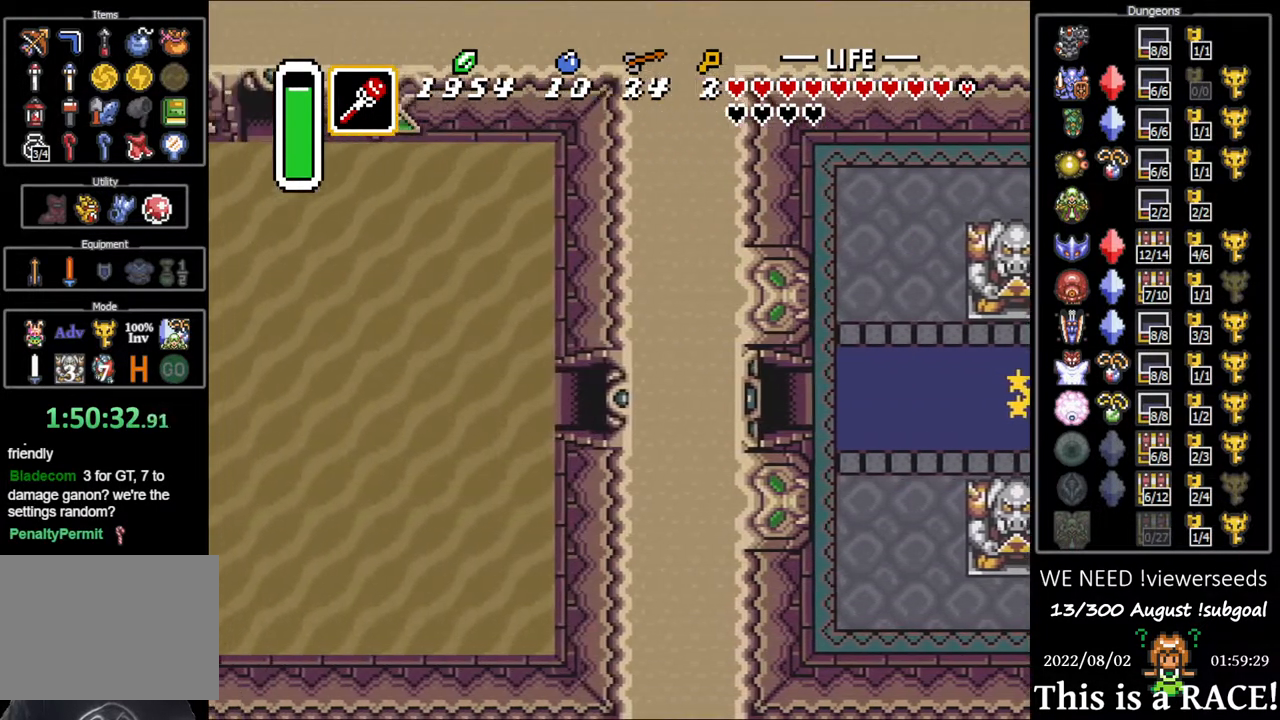
{"buttons": ["DPAD_LEFT"], "events": []}
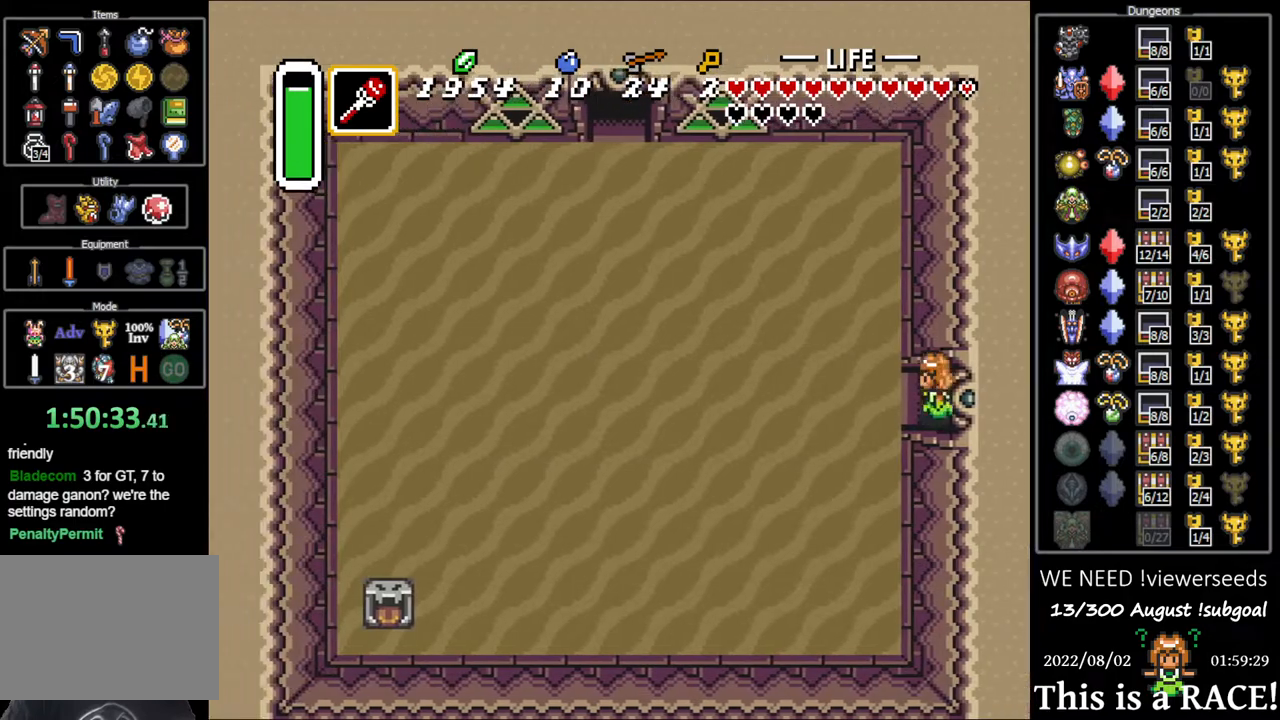
{"buttons": ["DPAD_LEFT"], "events": []}
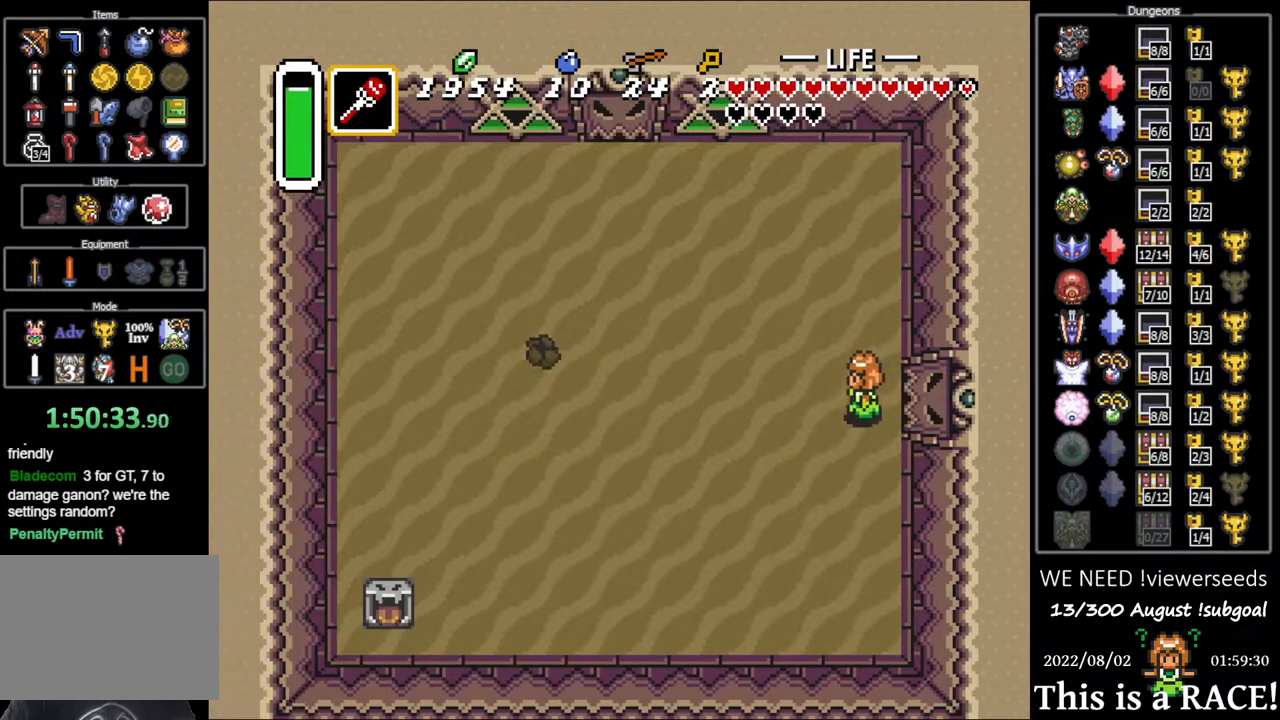
{"buttons": ["DPAD_UP", "DPAD_LEFT"], "events": [[400, "DPAD_UP", "down"]]}
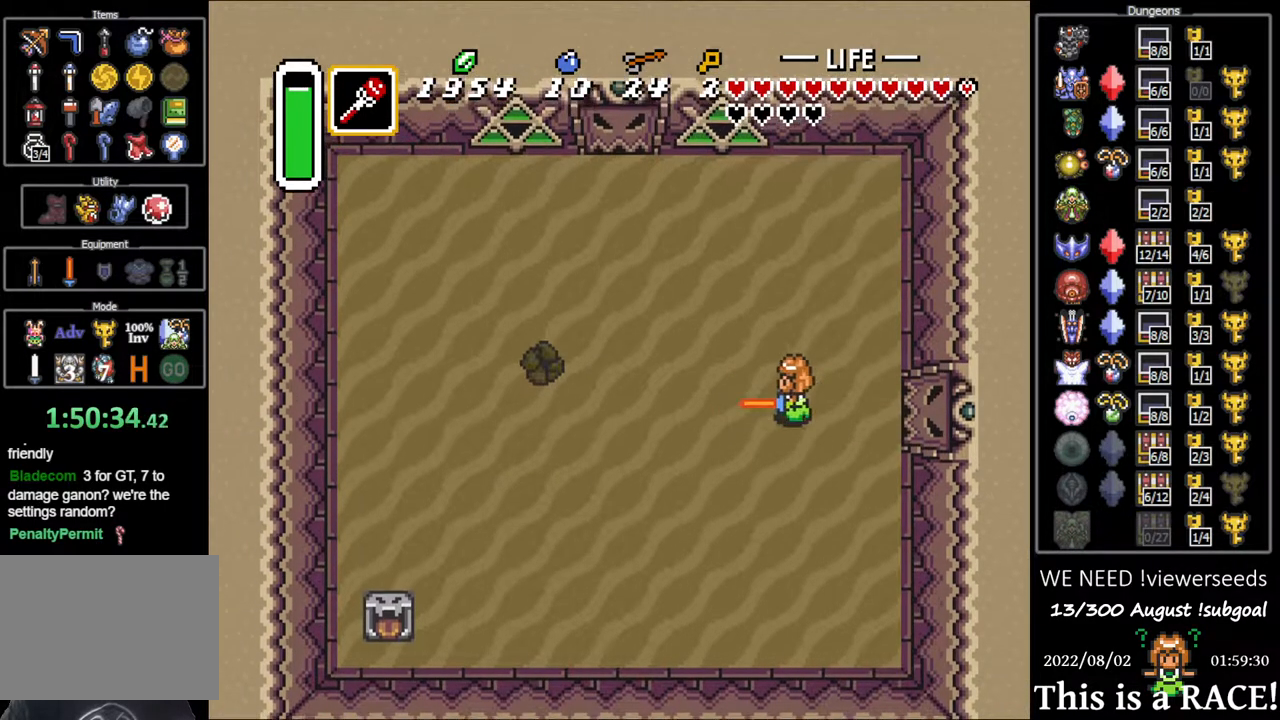
{"buttons": ["DPAD_UP", "DPAD_LEFT"], "events": []}
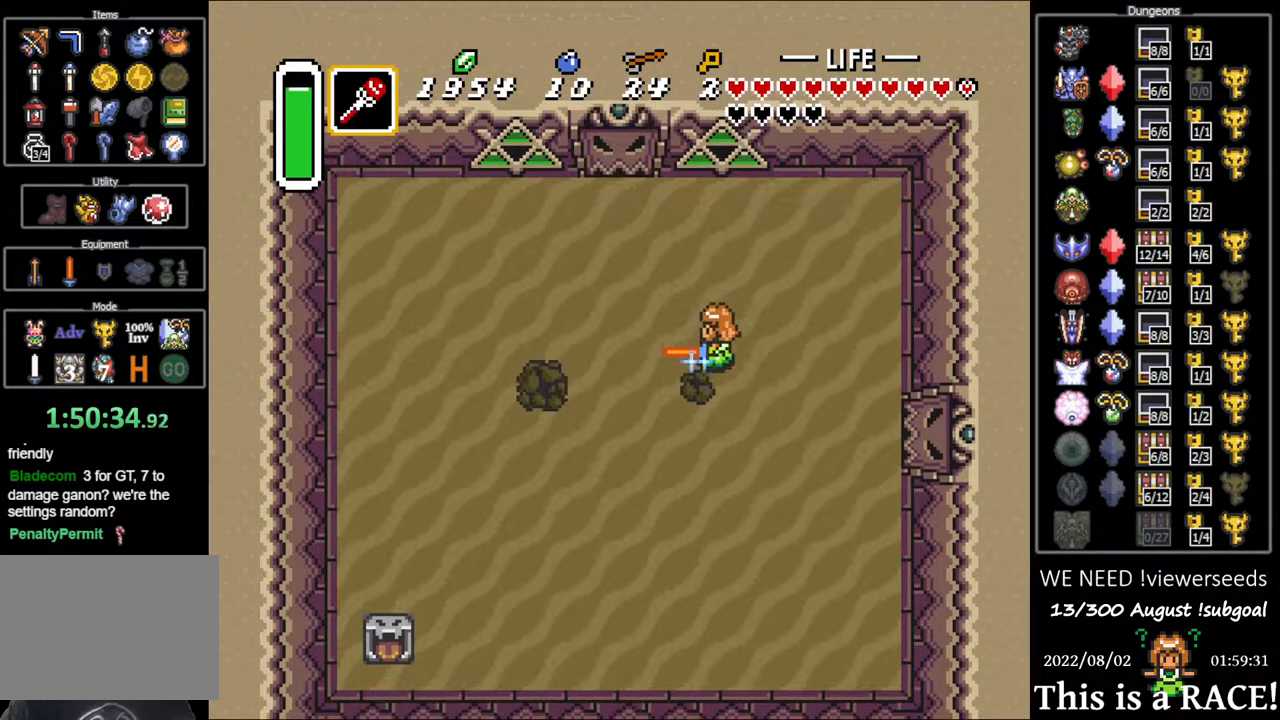
{"buttons": ["DPAD_LEFT"], "events": [[250, "DPAD_UP", "up"]]}
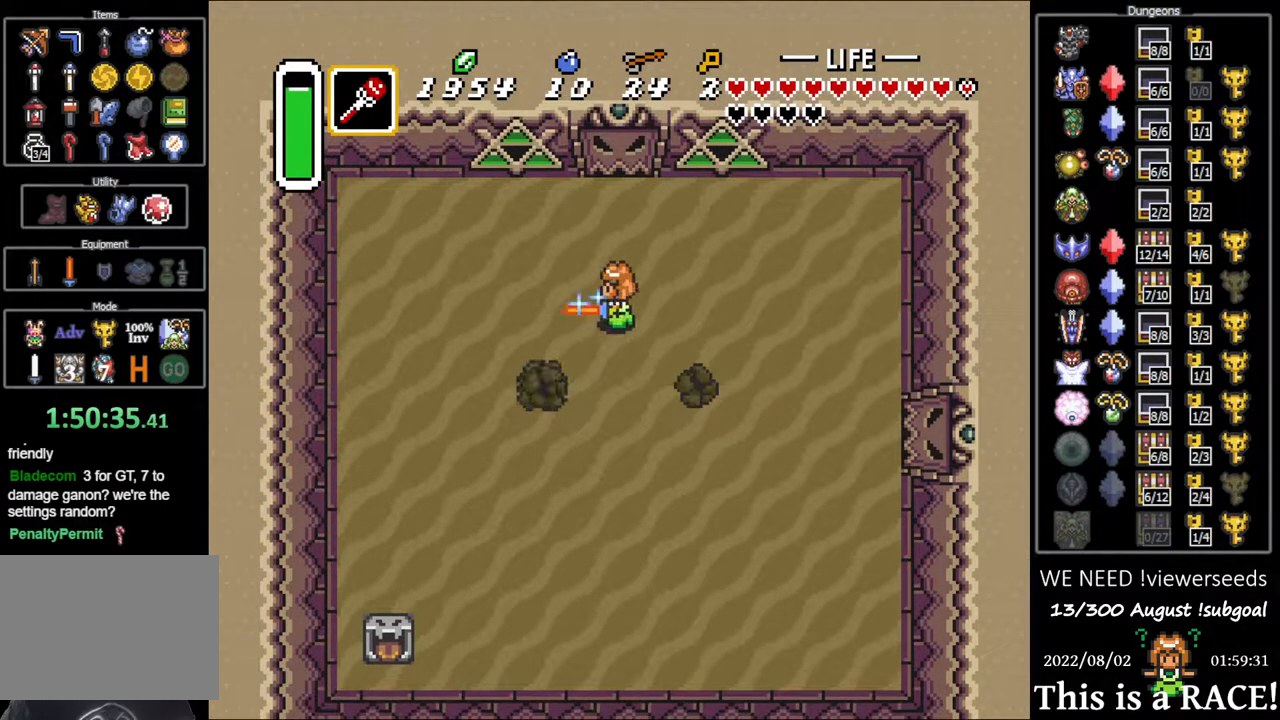
{"buttons": [], "events": [[300, "DPAD_LEFT", "up"]]}
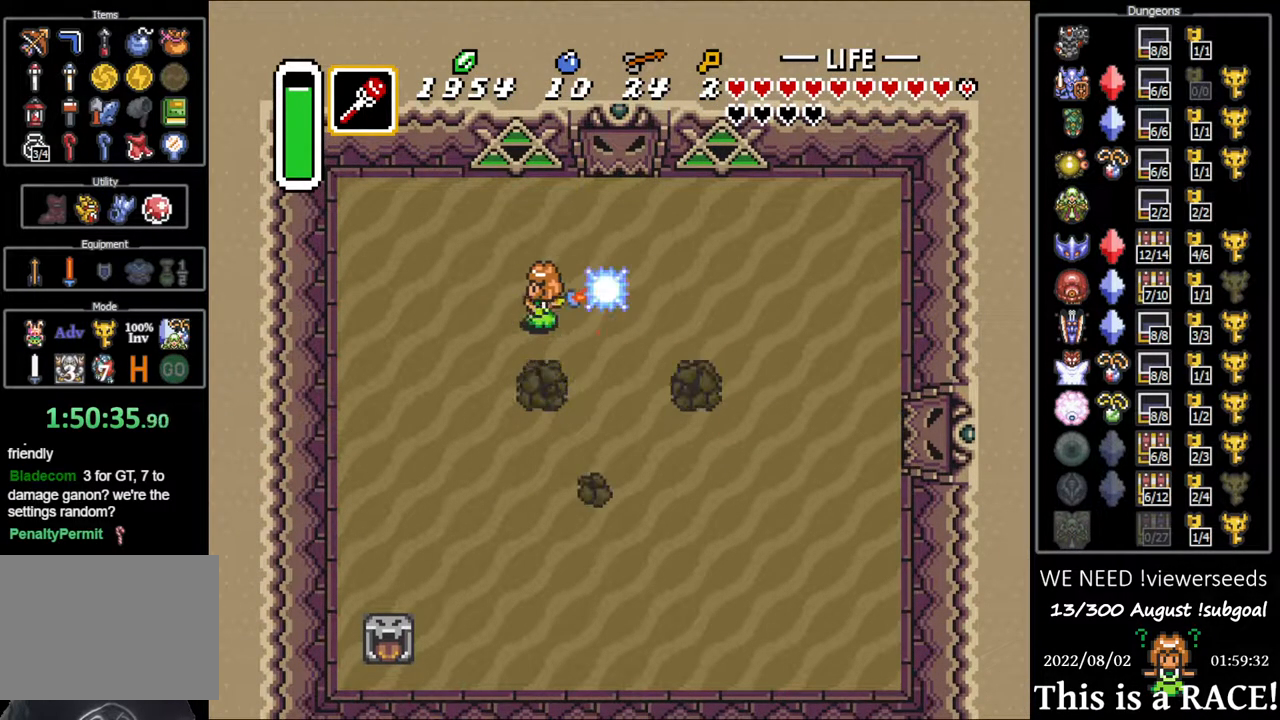
{"buttons": [], "events": []}
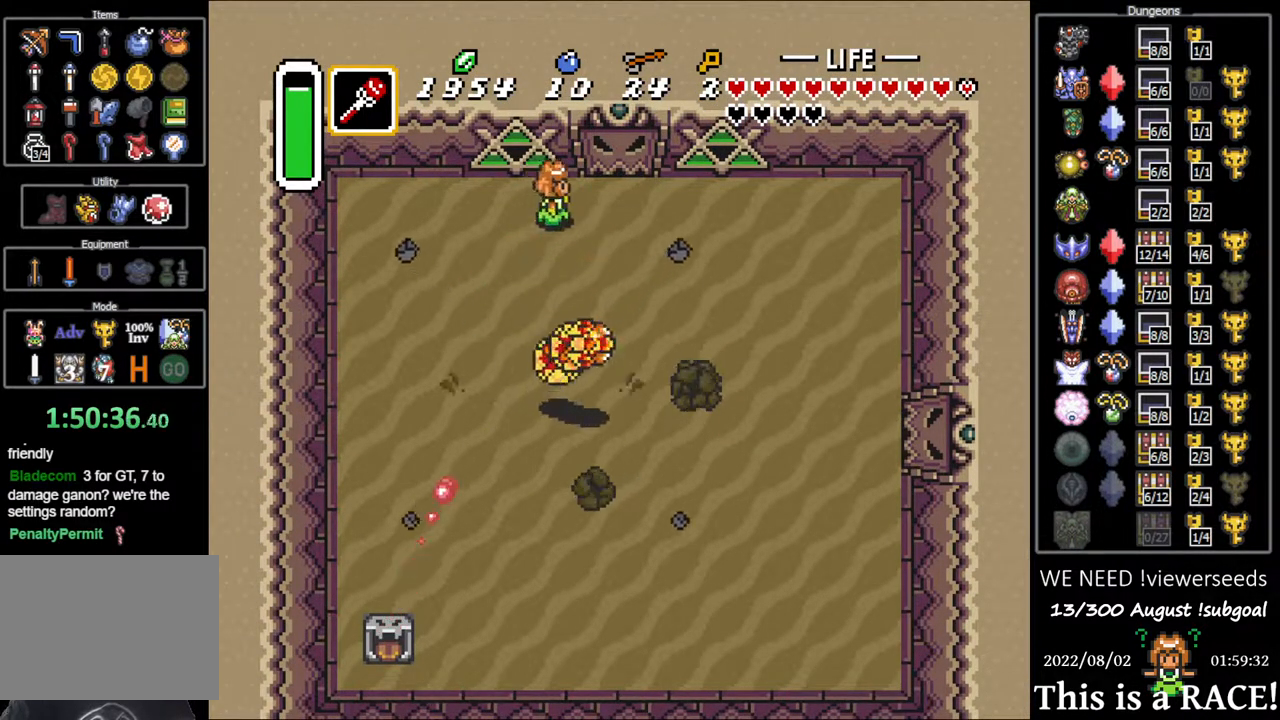
{"buttons": [], "events": [[317, "DPAD_DOWN", "down"], [383, "DPAD_DOWN", "up"]]}
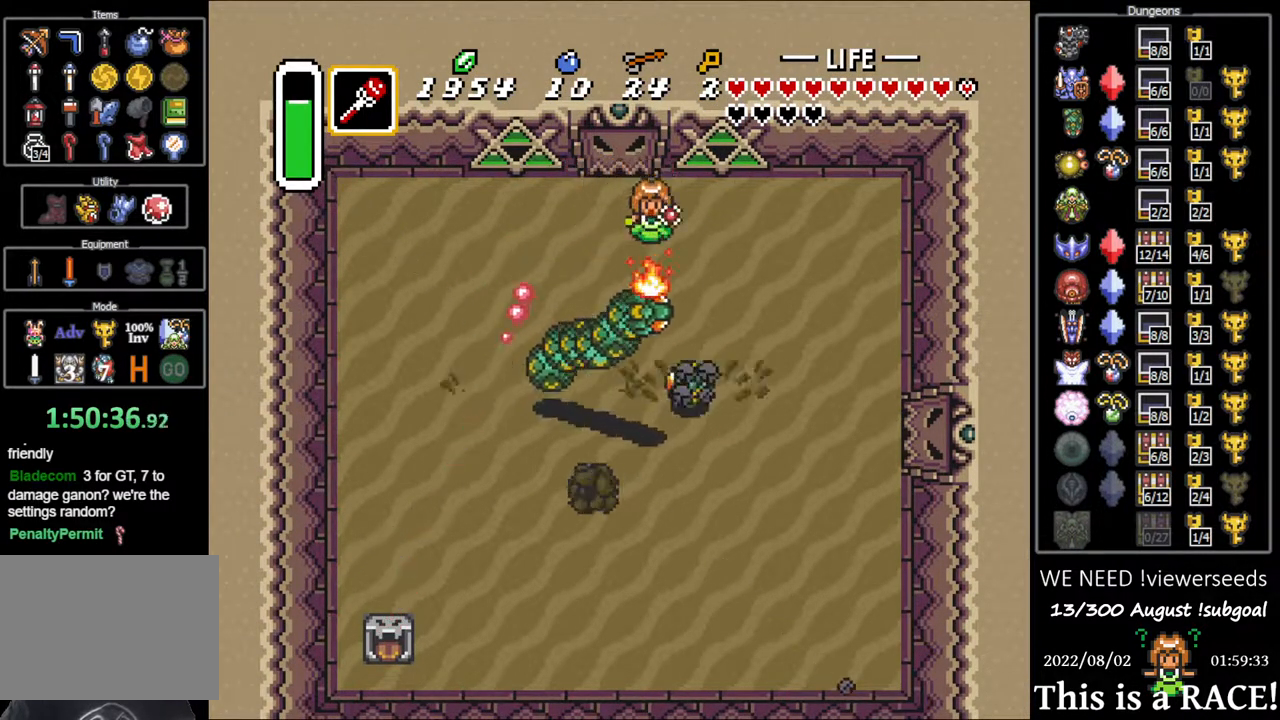
{"buttons": ["DPAD_LEFT"], "events": [[217, "DPAD_DOWN", "down"], [300, "DPAD_DOWN", "up"], [400, "DPAD_LEFT", "down"]]}
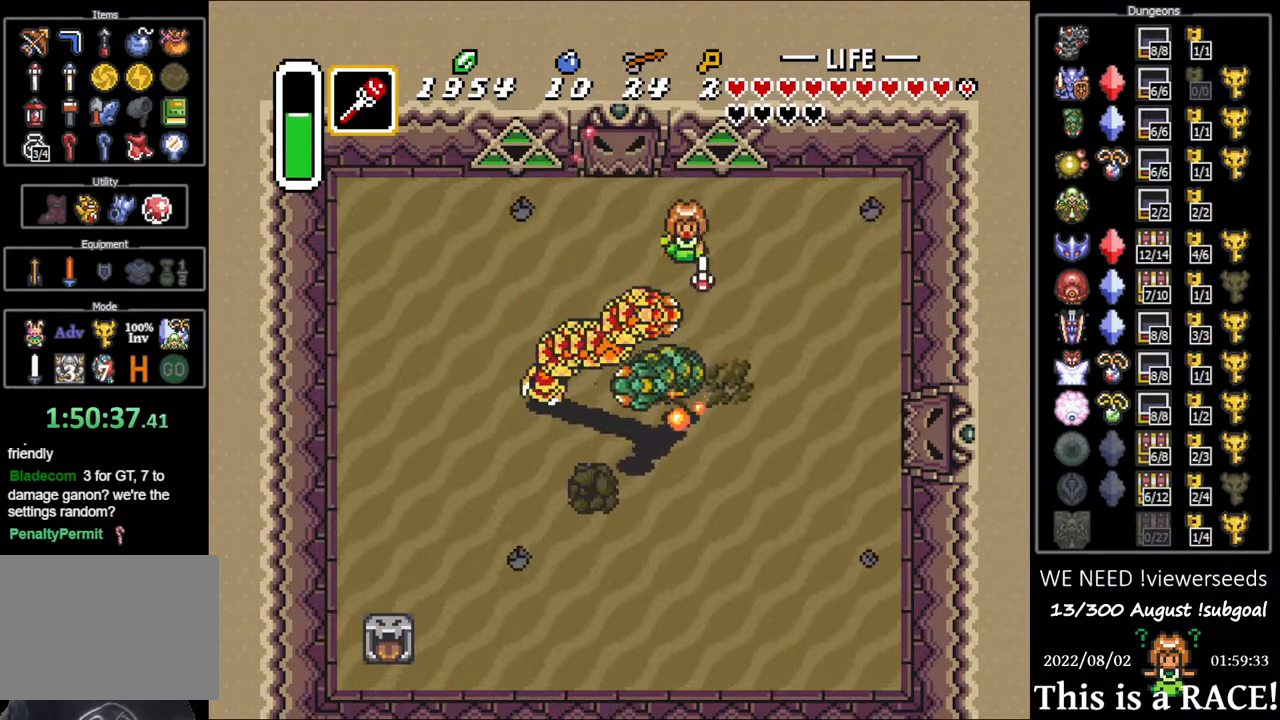
{"buttons": [], "events": [[333, "DPAD_DOWN", "down"], [367, "DPAD_LEFT", "up"], [400, "DPAD_DOWN", "up"]]}
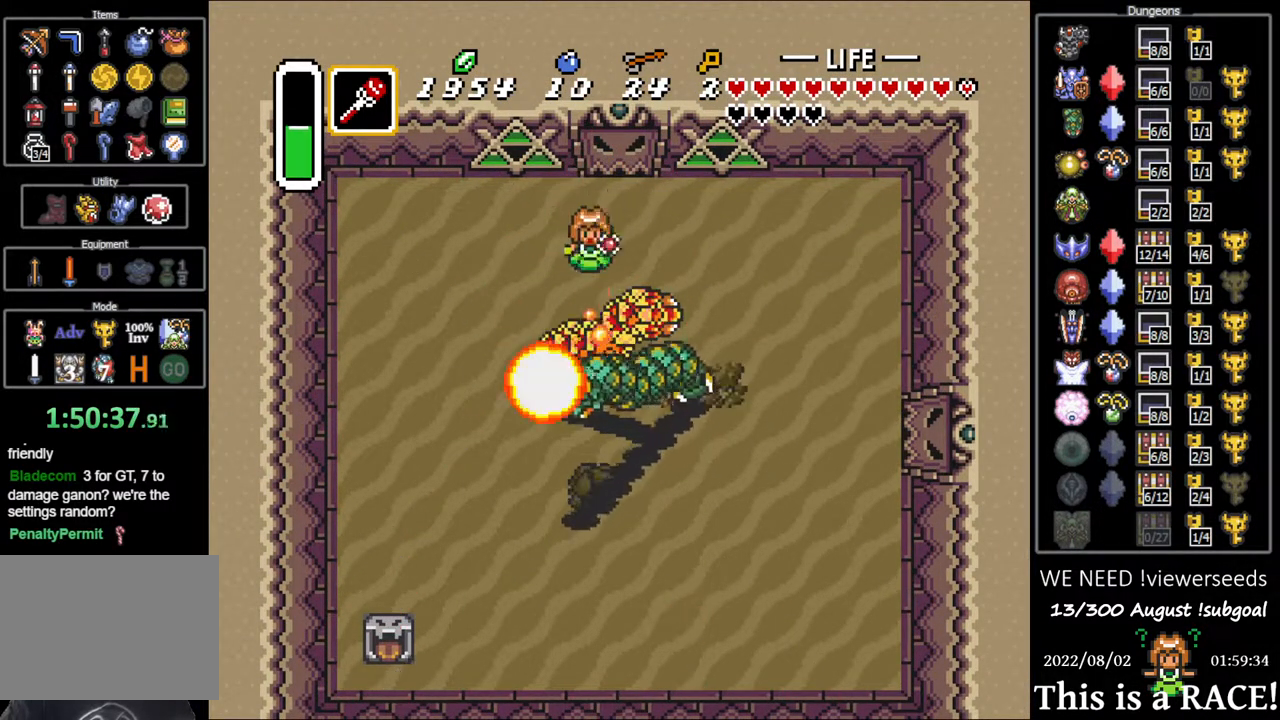
{"buttons": [], "events": [[33, "DPAD_LEFT", "down"], [150, "DPAD_DOWN", "down"], [350, "DPAD_LEFT", "up"], [383, "DPAD_DOWN", "up"]]}
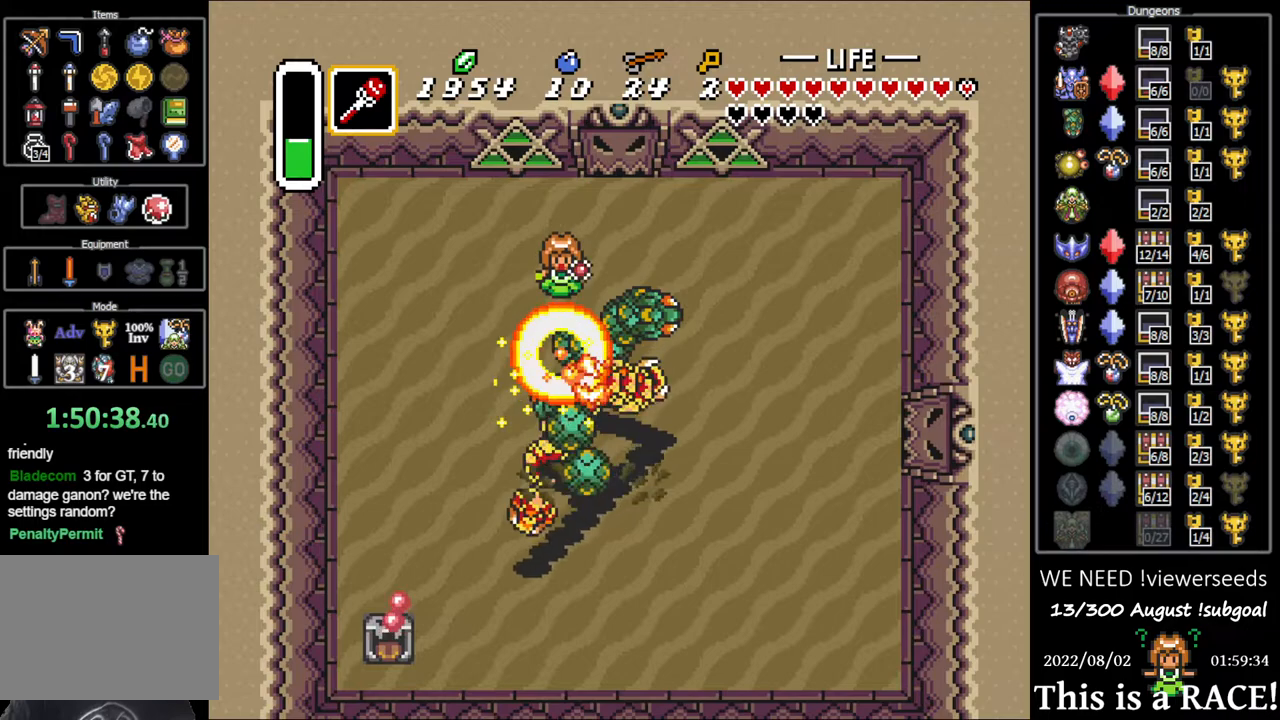
{"buttons": [], "events": [[83, "DPAD_LEFT", "down"], [317, "DPAD_DOWN", "down"], [350, "DPAD_LEFT", "up"], [433, "DPAD_DOWN", "up"]]}
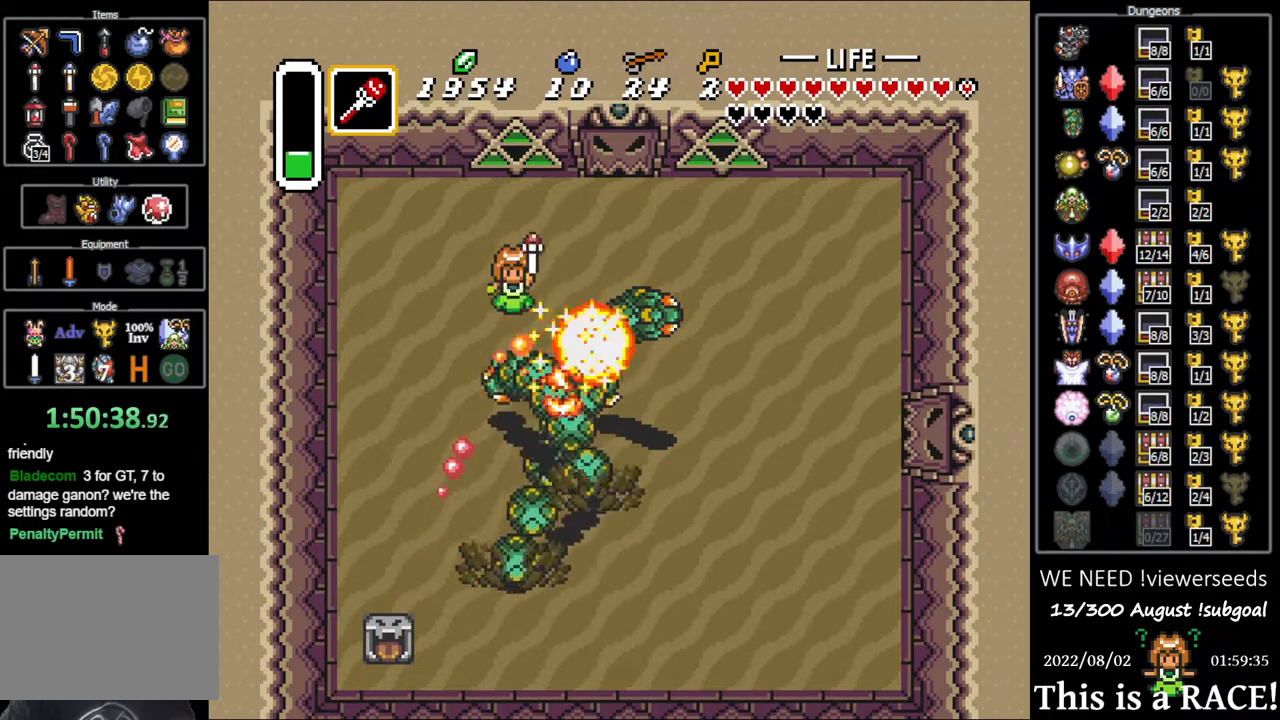
{"buttons": [], "events": []}
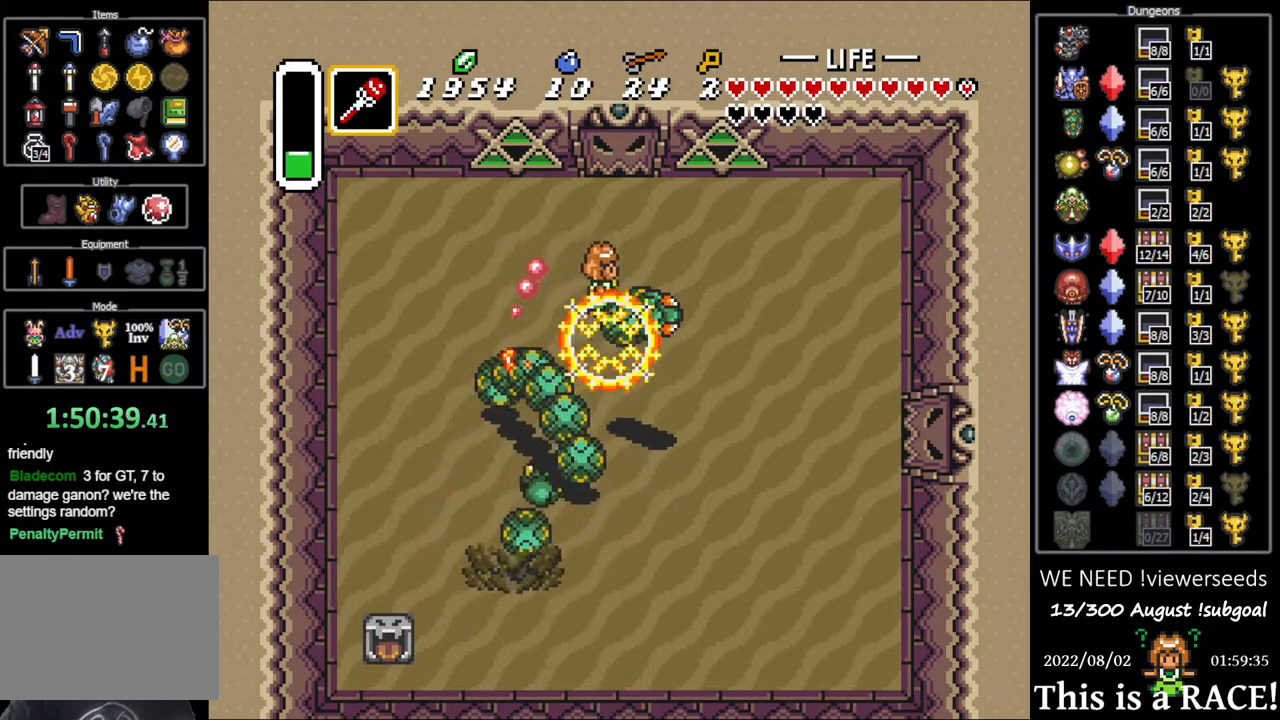
{"buttons": [], "events": []}
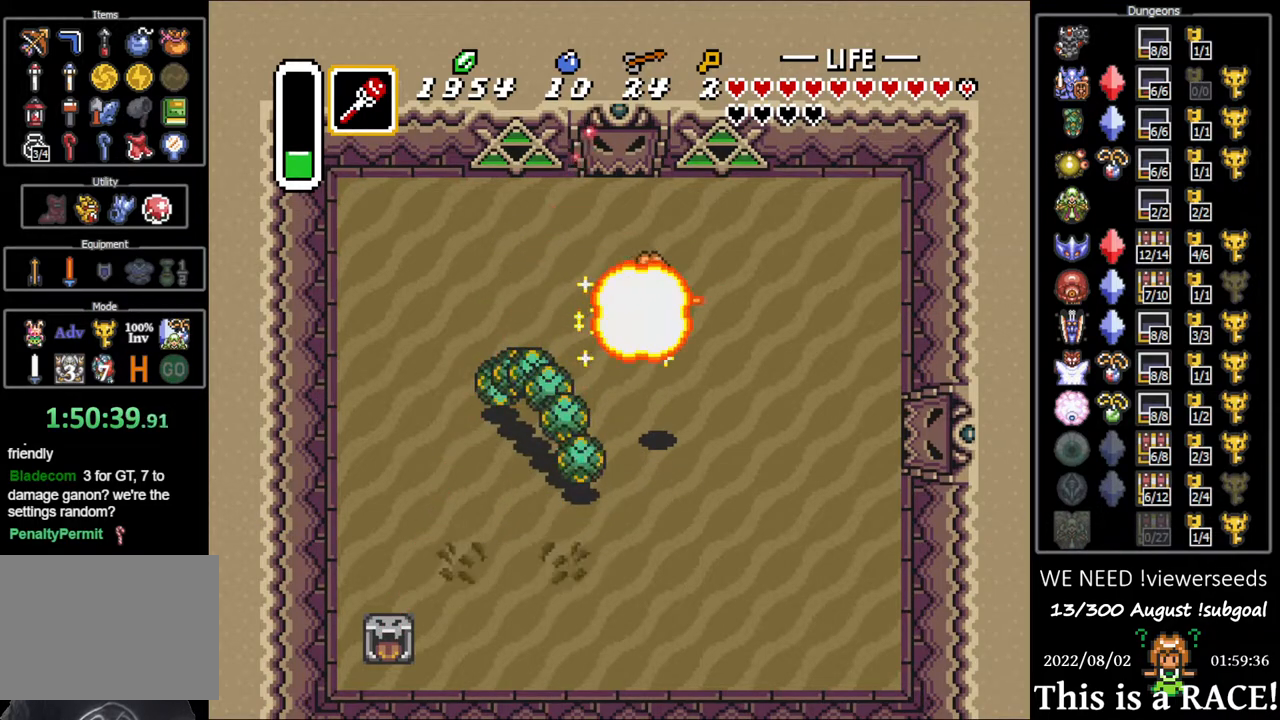
{"buttons": [], "events": []}
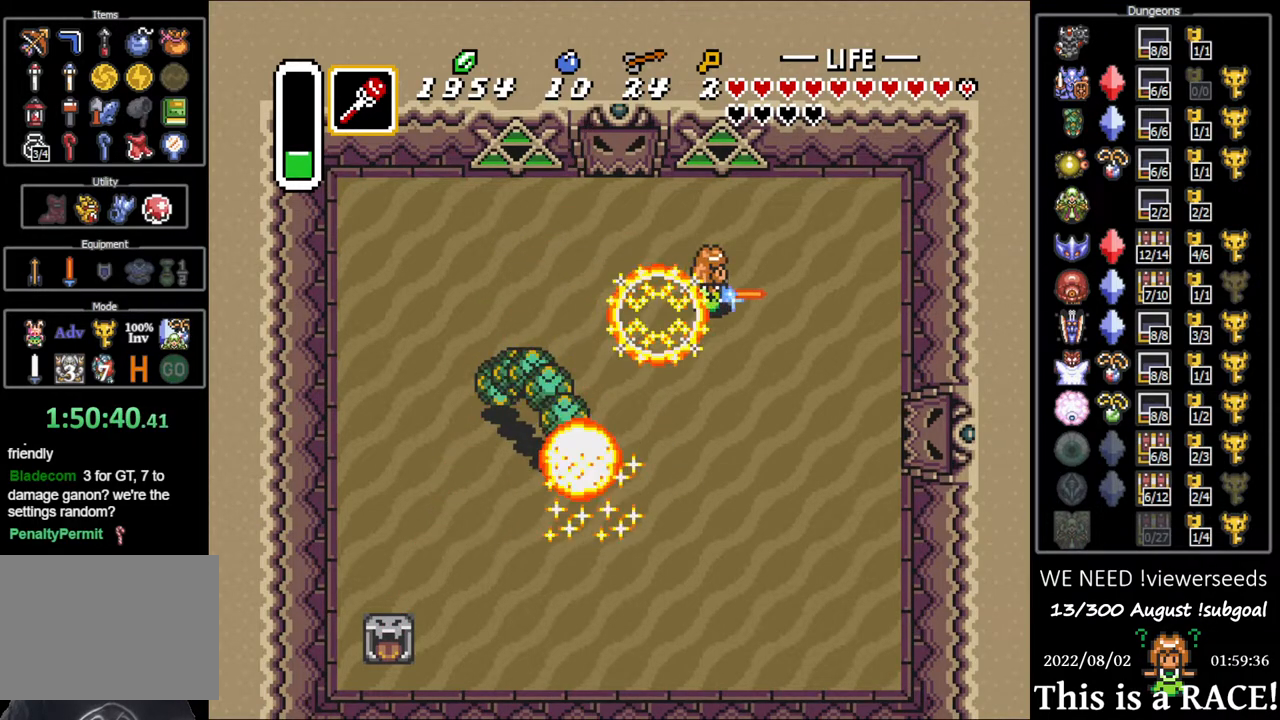
{"buttons": [], "events": []}
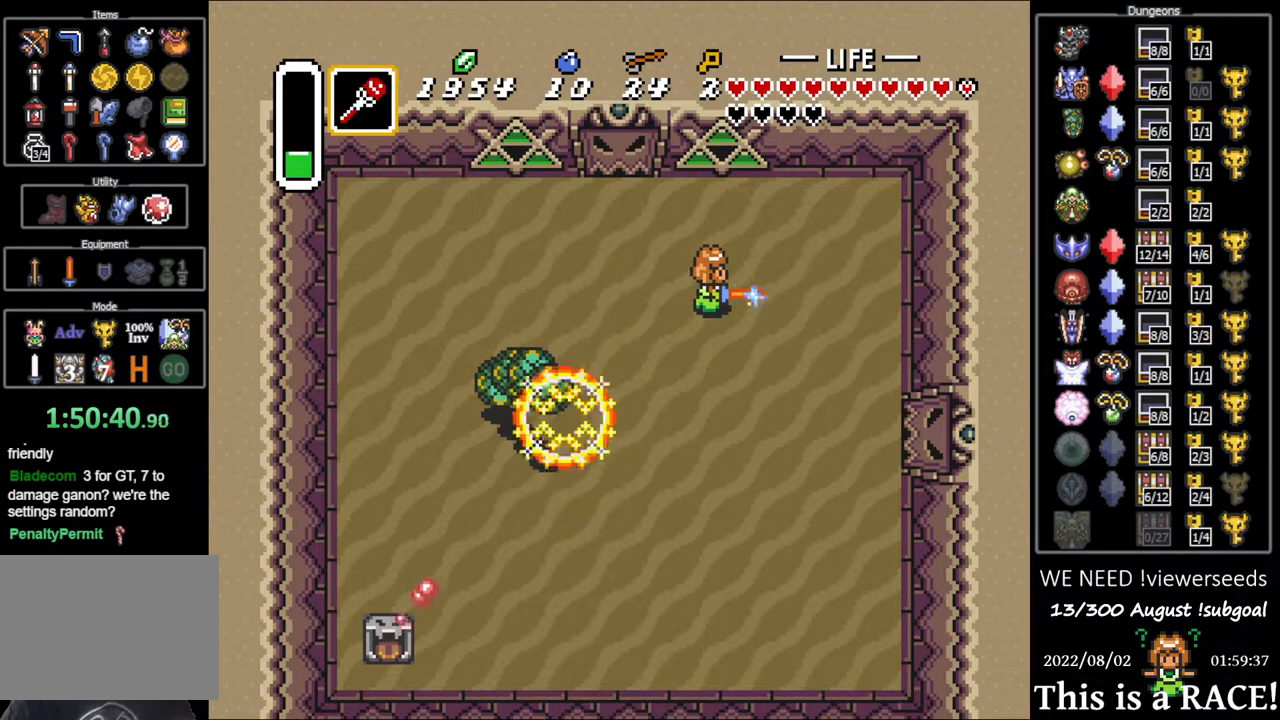
{"buttons": ["DPAD_DOWN"], "events": [[333, "DPAD_DOWN", "down"]]}
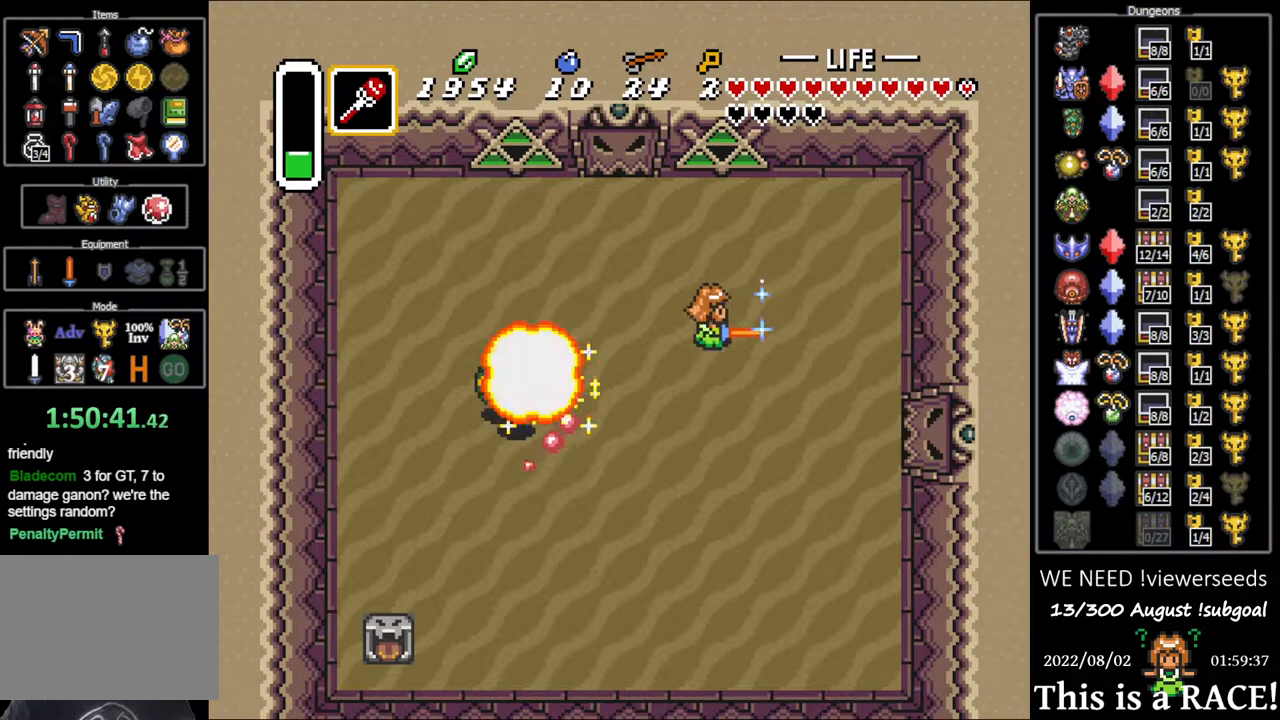
{"buttons": ["DPAD_LEFT"], "events": [[217, "DPAD_DOWN", "up"], [483, "DPAD_LEFT", "down"]]}
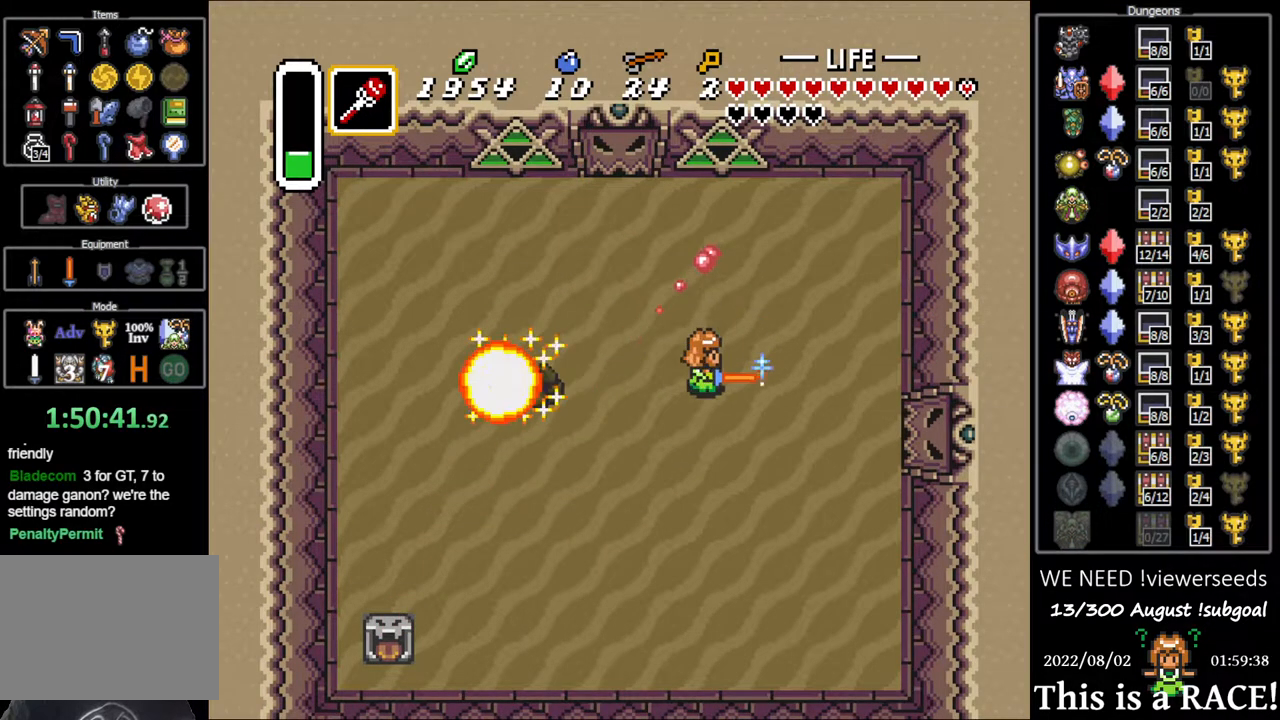
{"buttons": [], "events": [[117, "DPAD_UP", "down"], [150, "DPAD_UP", "up"], [200, "DPAD_UP", "down"], [300, "DPAD_UP", "up"], [433, "DPAD_LEFT", "up"]]}
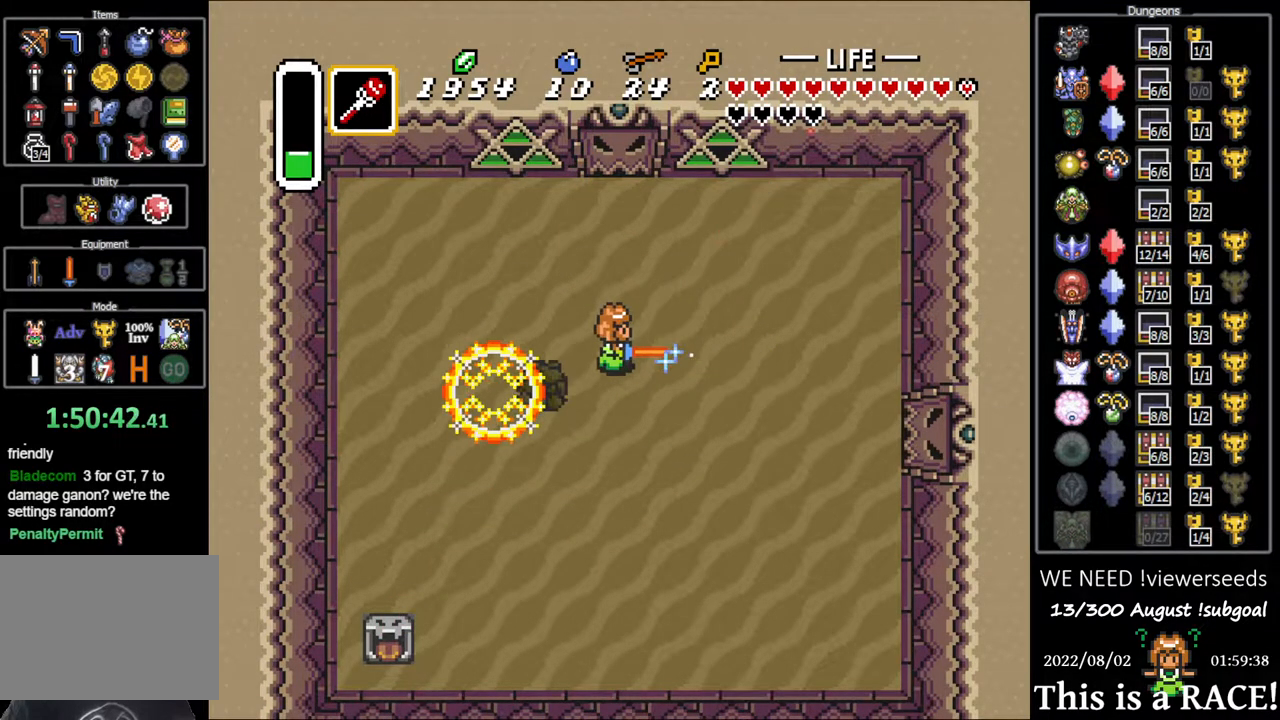
{"buttons": [], "events": []}
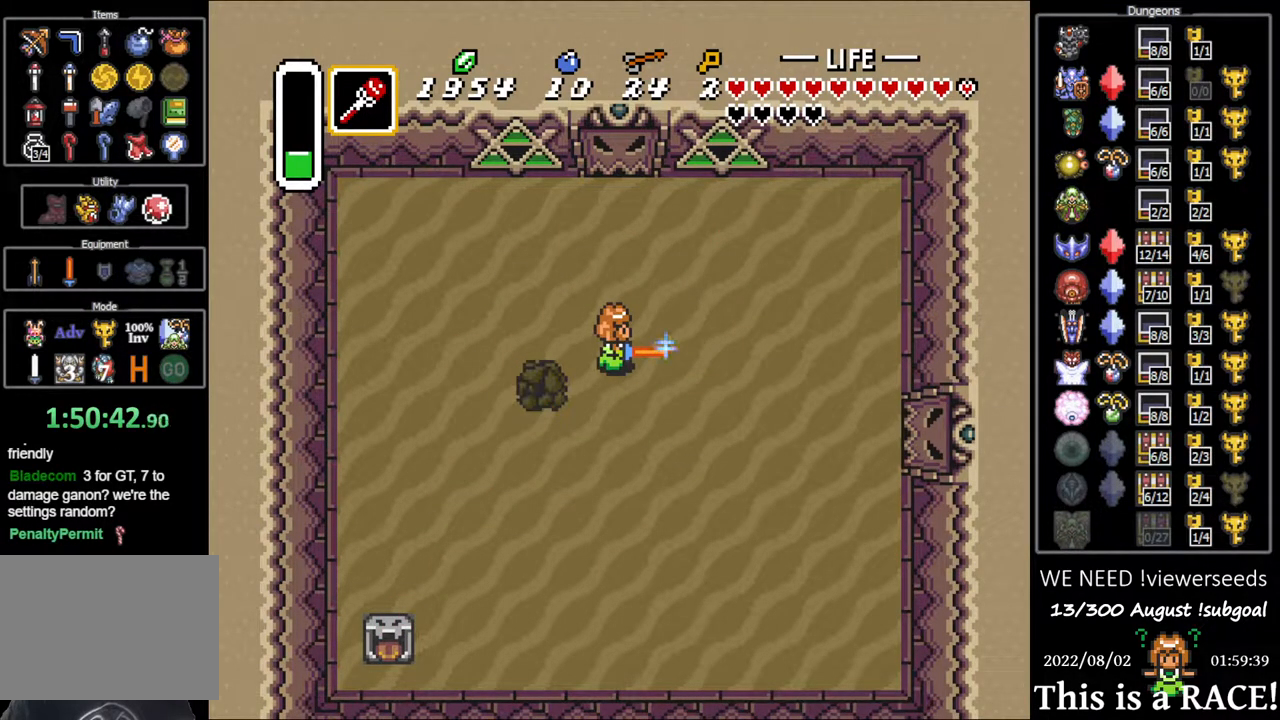
{"buttons": [], "events": []}
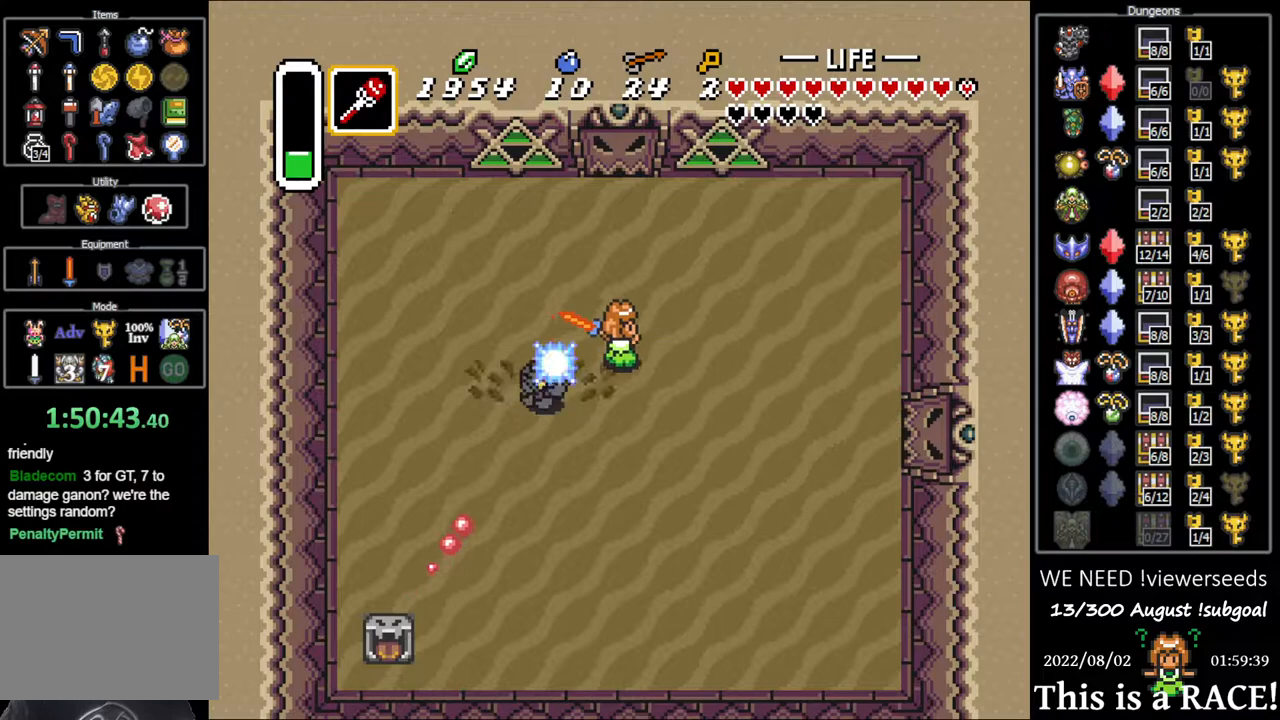
{"buttons": ["DPAD_DOWN"], "events": [[400, "DPAD_DOWN", "down"]]}
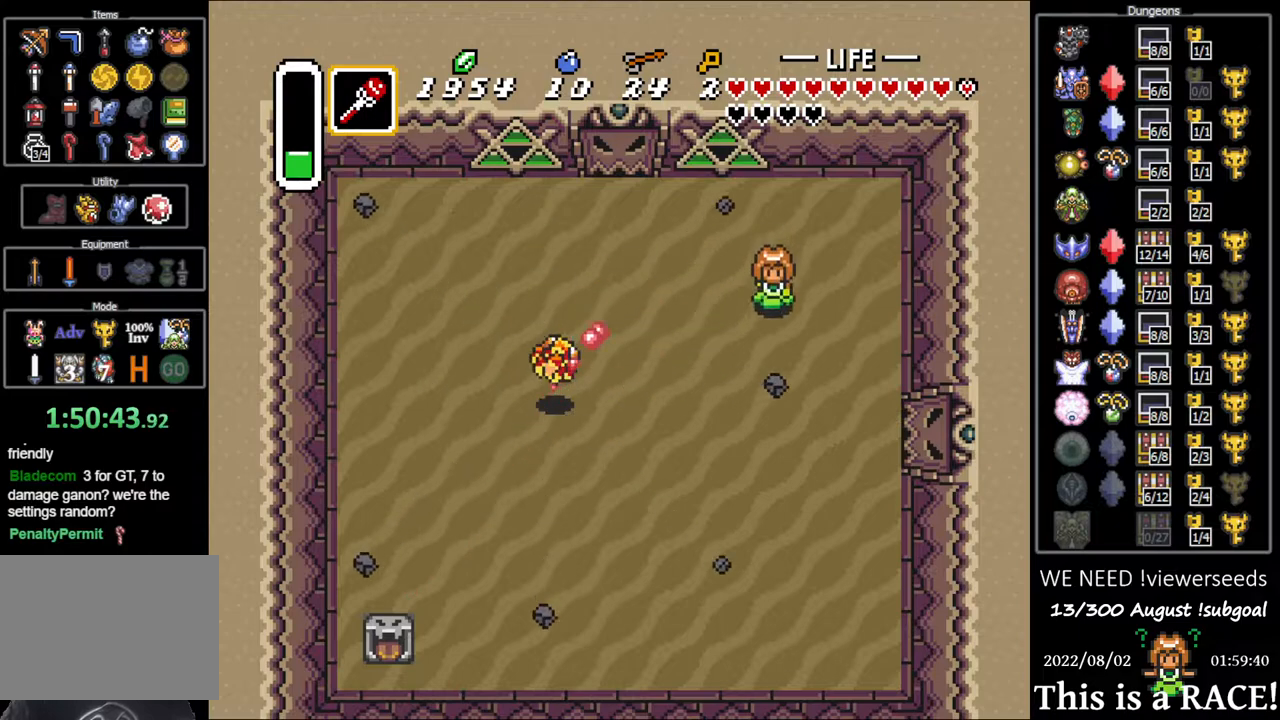
{"buttons": ["DPAD_UP"], "events": [[167, "DPAD_DOWN", "up"], [200, "DPAD_LEFT", "down"], [233, "DPAD_LEFT", "up"], [267, "DPAD_UP", "down"]]}
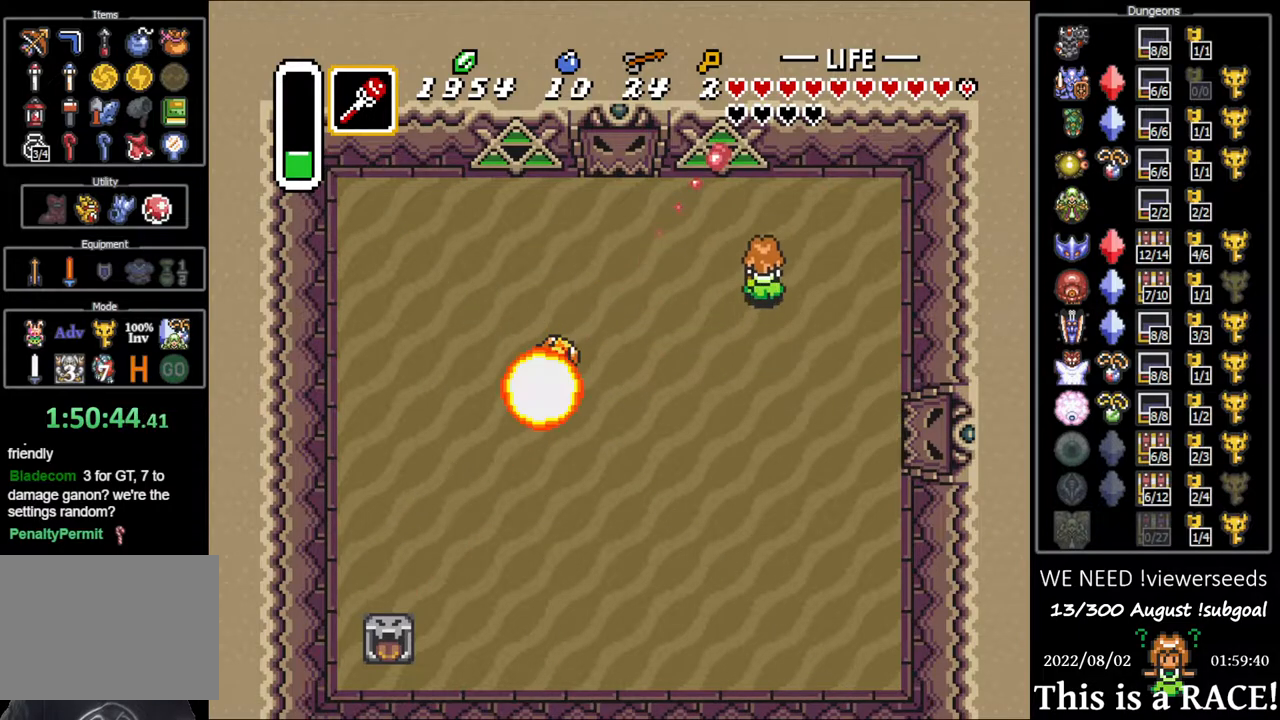
{"buttons": [], "events": [[383, "DPAD_UP", "up"], [417, "DPAD_DOWN", "down"], [483, "DPAD_DOWN", "up"]]}
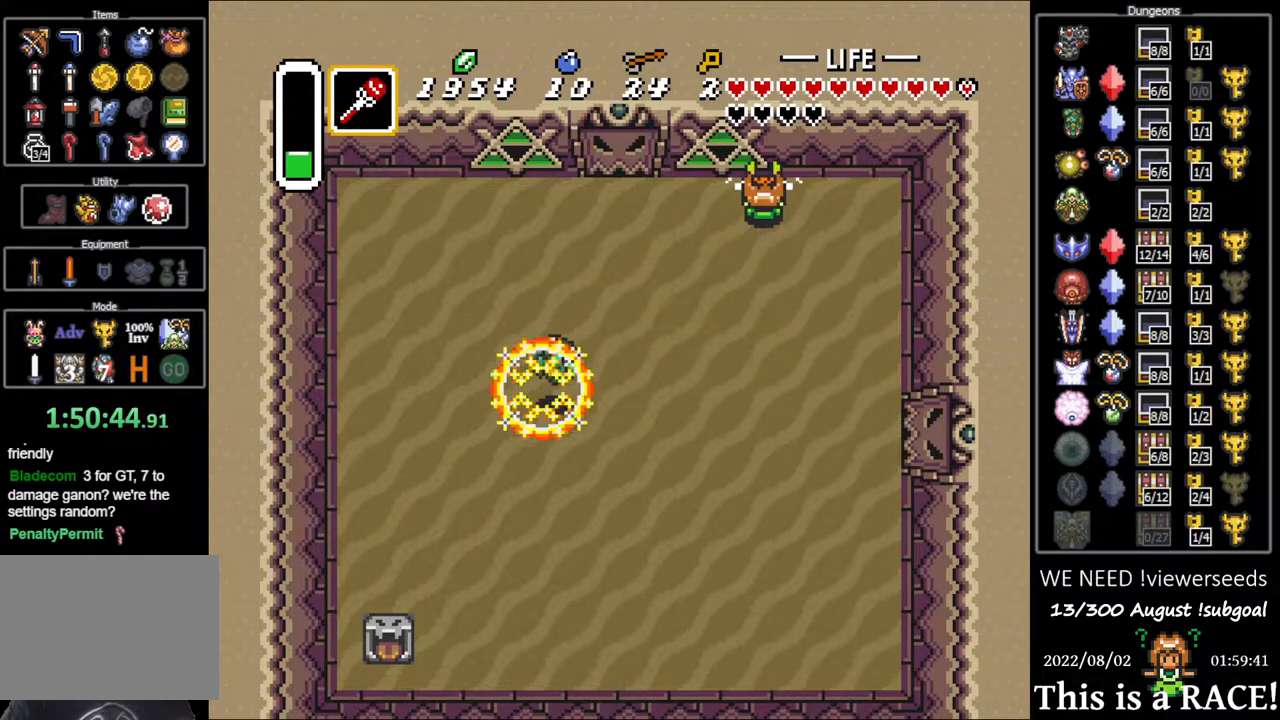
{"buttons": [], "events": [[83, "DPAD_DOWN", "down"], [150, "DPAD_DOWN", "up"], [250, "DPAD_DOWN", "down"], [317, "DPAD_DOWN", "up"], [383, "DPAD_DOWN", "down"], [450, "DPAD_DOWN", "up"]]}
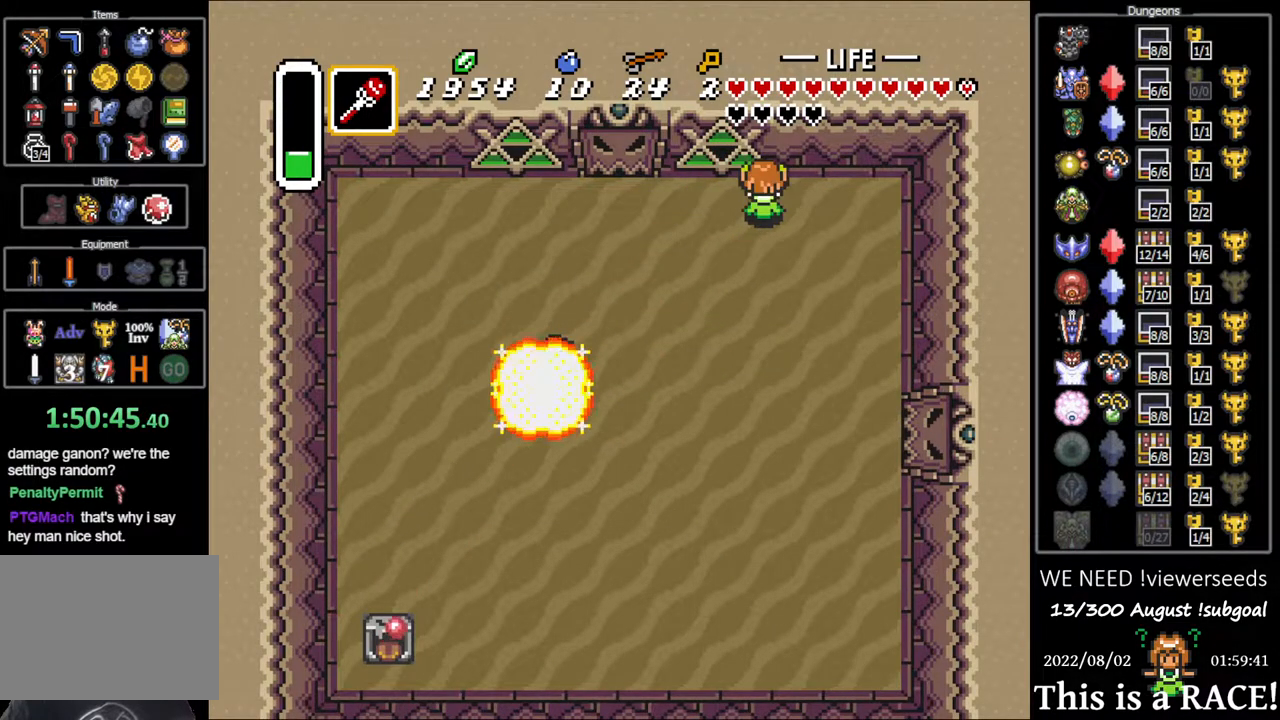
{"buttons": ["DPAD_LEFT"], "events": [[67, "DPAD_DOWN", "down"], [133, "DPAD_DOWN", "up"], [233, "DPAD_DOWN", "down"], [267, "DPAD_DOWN", "up"], [367, "DPAD_LEFT", "down"]]}